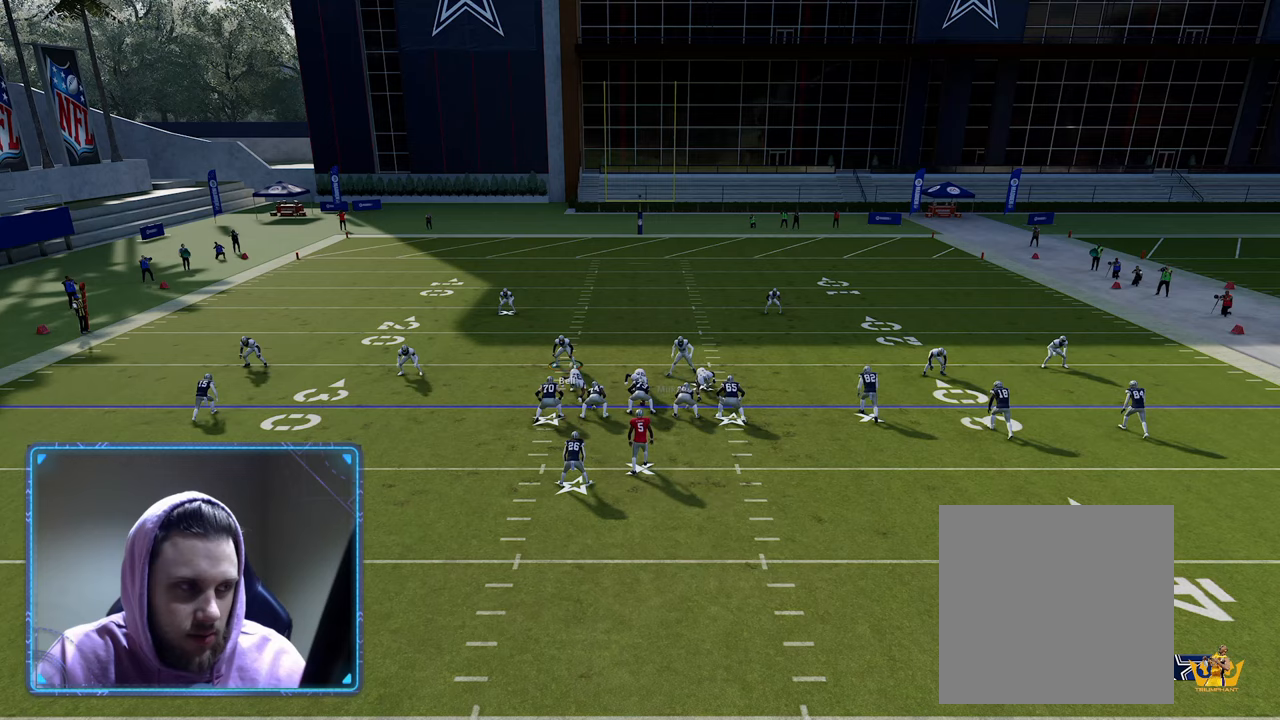
Gameplay with a controller (Xbox layout); each line is a JSON object with the inputs held at the frame after it. "events" lists button and stick changes between this image and that frame as [ms after this image, input, new state], when the widget could be followed in between.
{"buttons": [], "left_stick": "center", "right_stick": "center", "events": []}
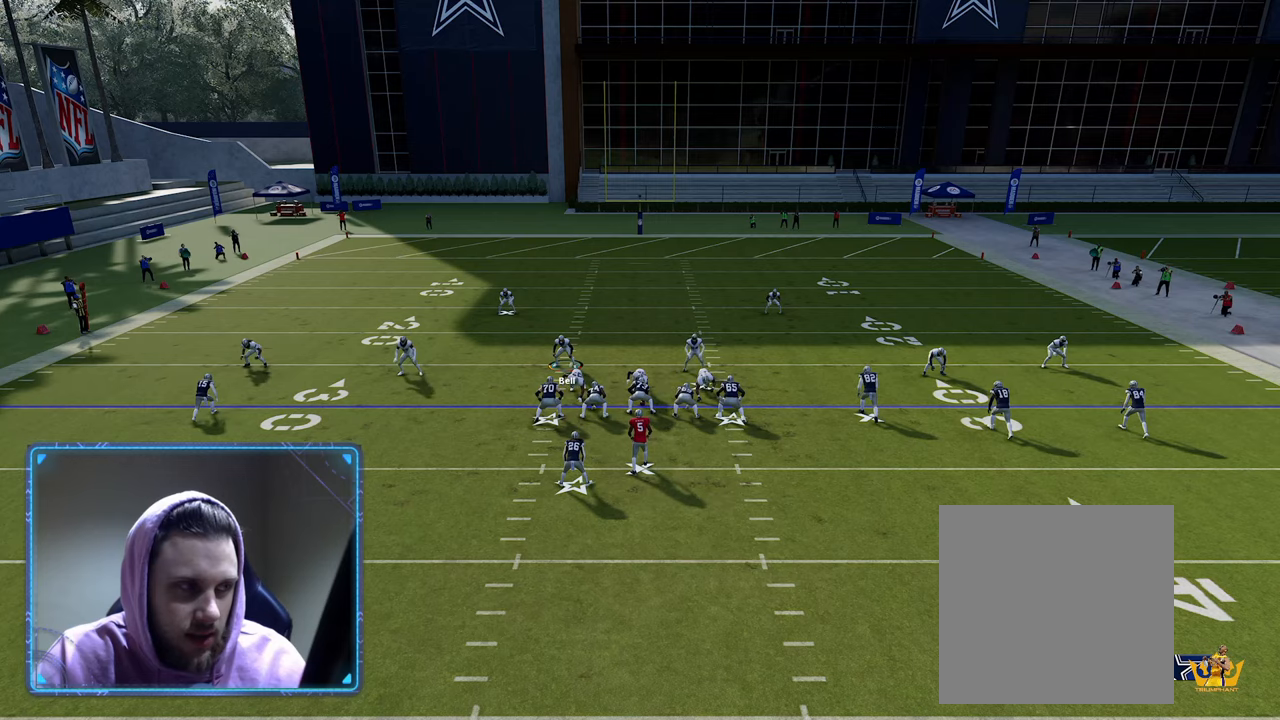
{"buttons": ["Y"], "left_stick": "center", "right_stick": "center", "events": [[233, "Y", "down"], [333, "Y", "up"], [417, "Y", "down"]]}
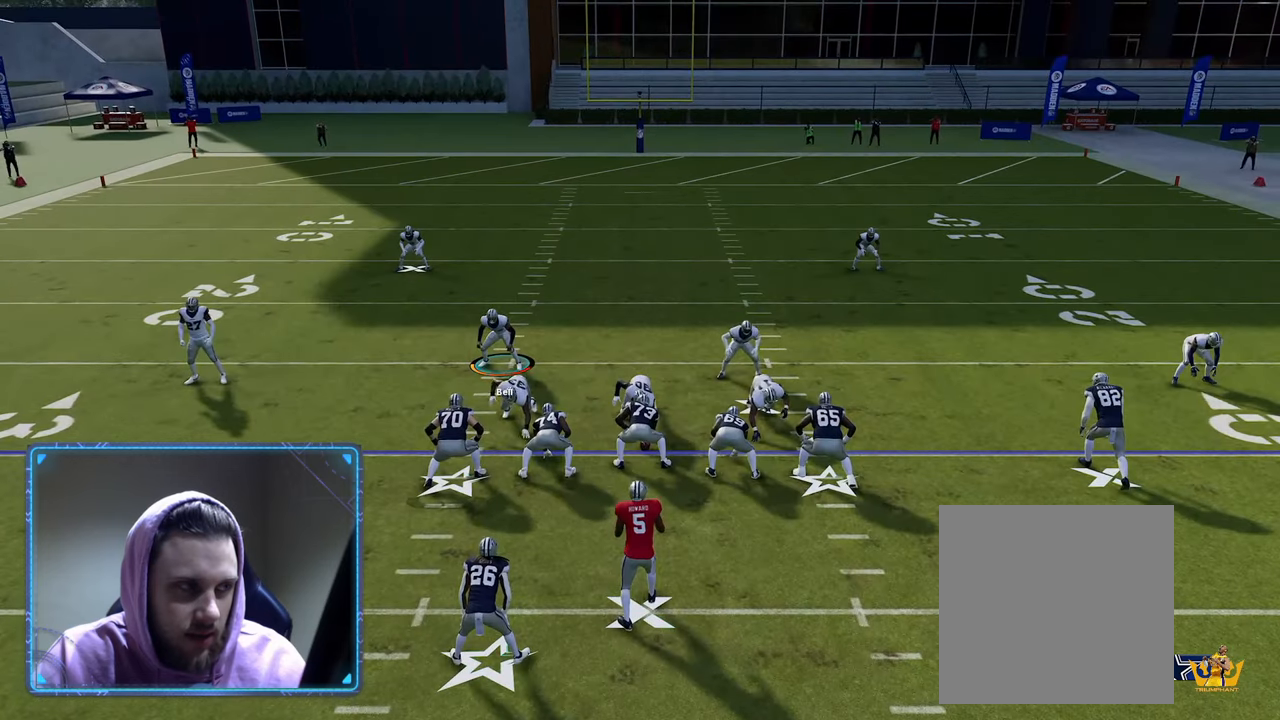
{"buttons": [], "left_stick": "center", "right_stick": "up", "events": [[50, "Y", "up"], [333, "L1", "down"], [483, "L1", "up"], [483, "right_stick", "up"]]}
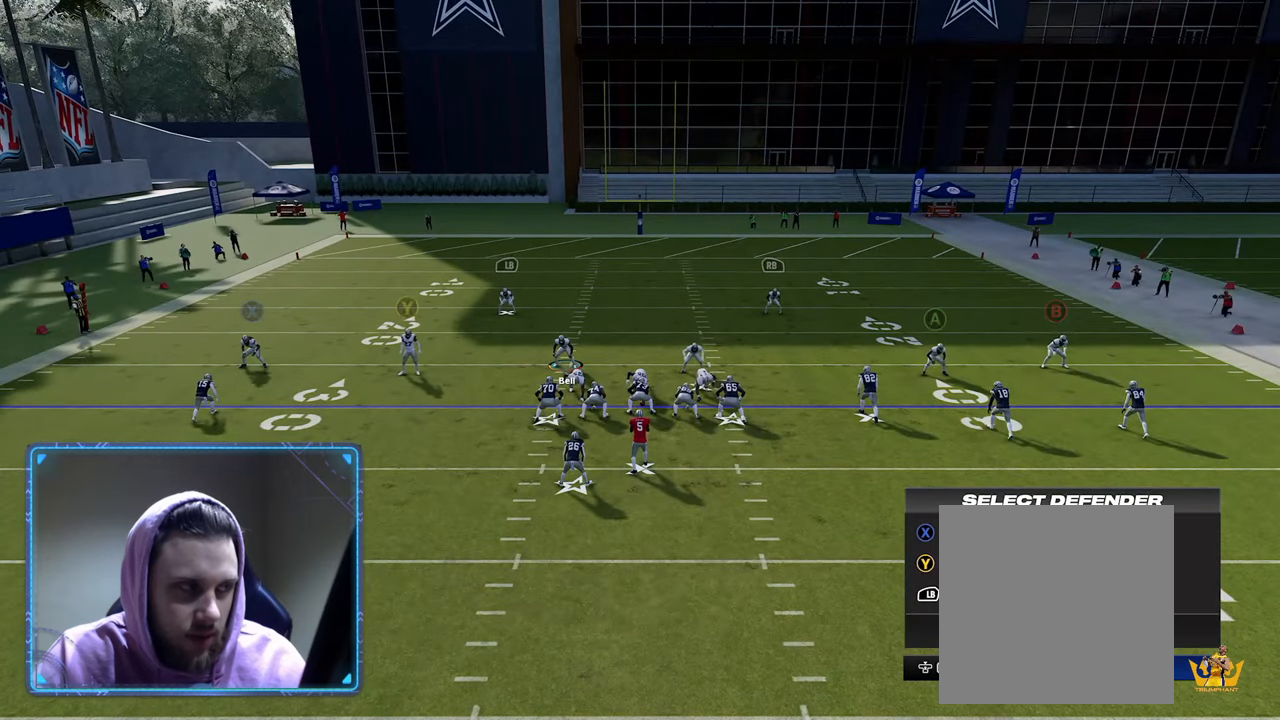
{"buttons": ["R2"], "left_stick": "center", "right_stick": "center", "events": [[133, "right_stick", "center"], [167, "X", "down"], [350, "X", "up"], [383, "R2", "down"]]}
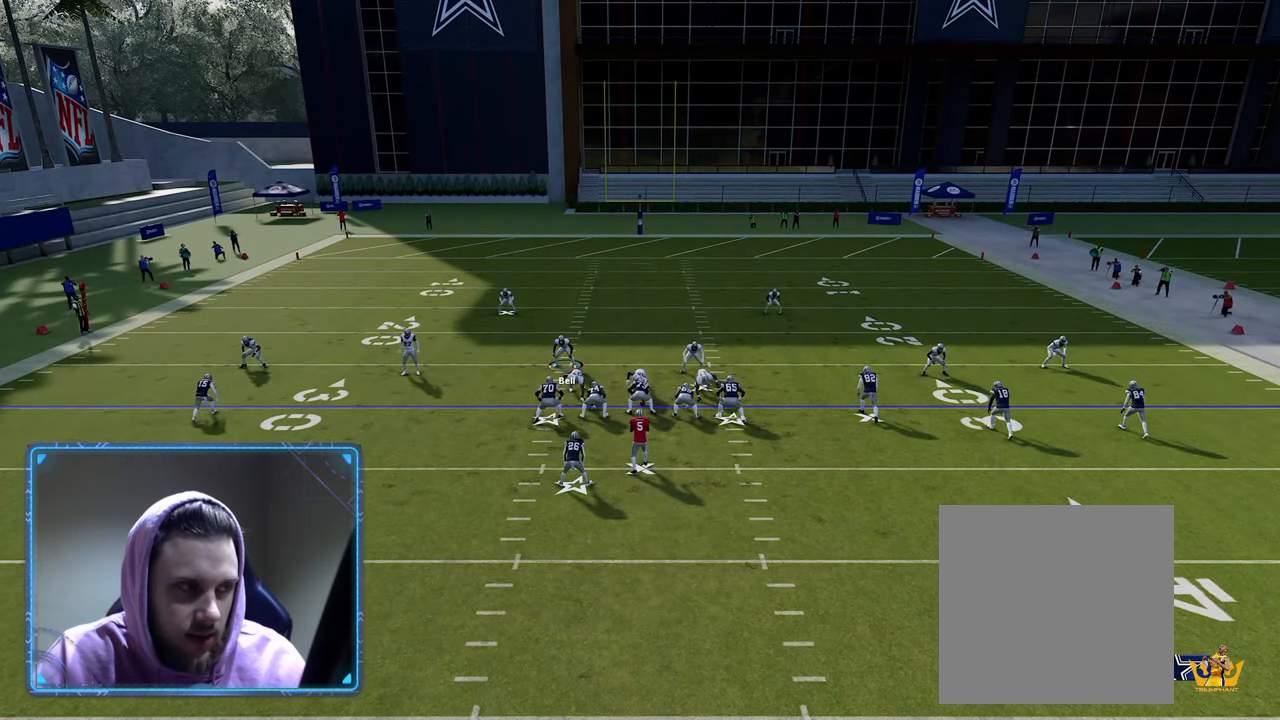
{"buttons": ["R2"], "left_stick": "center", "right_stick": "center", "events": []}
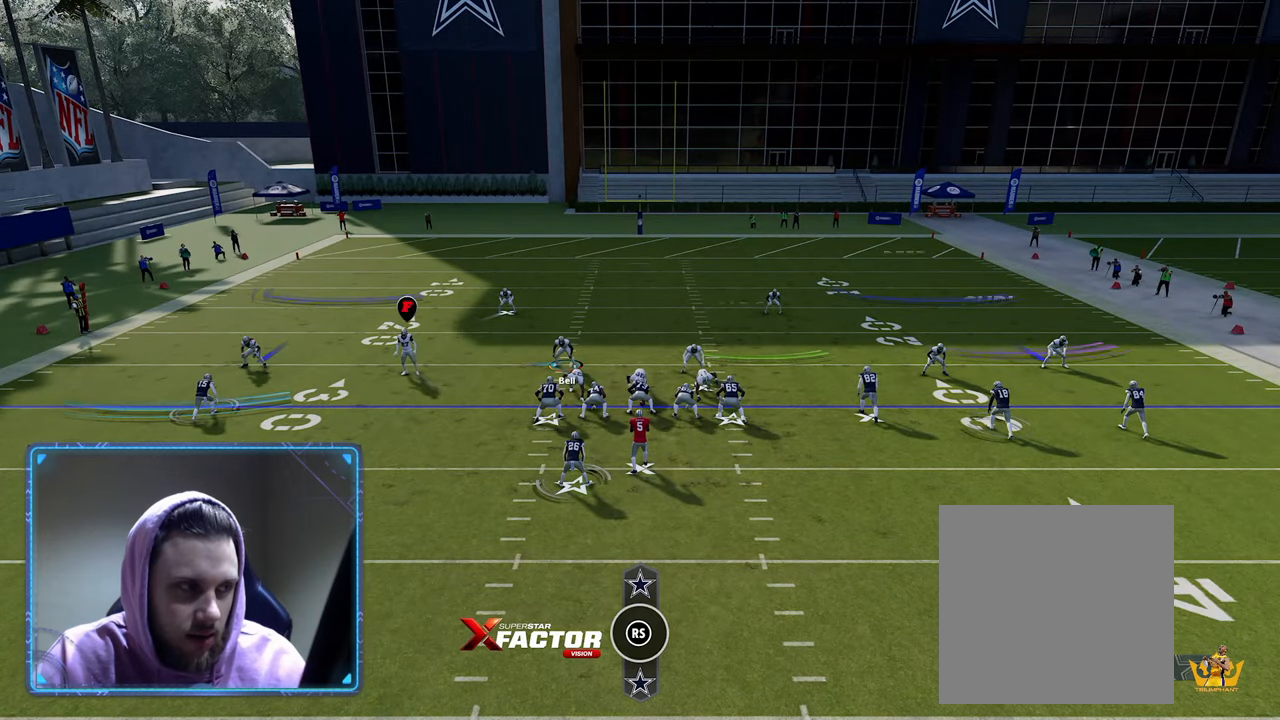
{"buttons": ["R2"], "left_stick": "center", "right_stick": "center", "events": []}
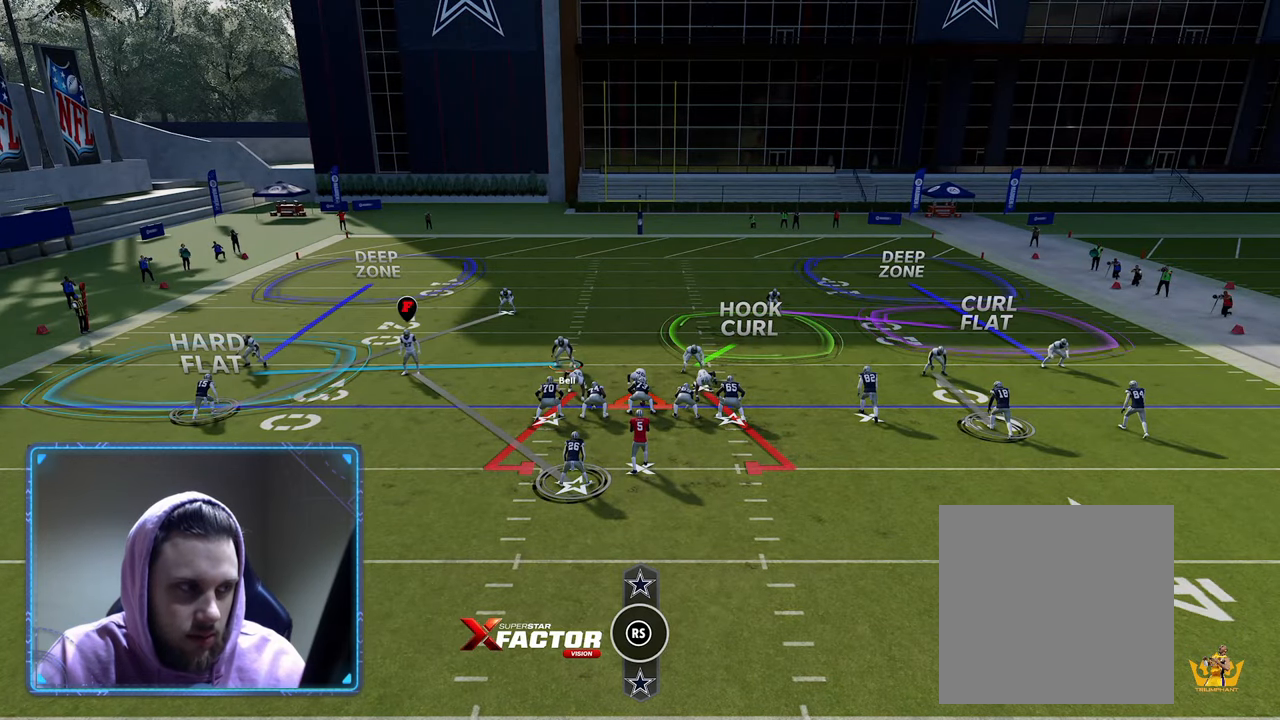
{"buttons": ["R2"], "left_stick": "center", "right_stick": "center", "events": []}
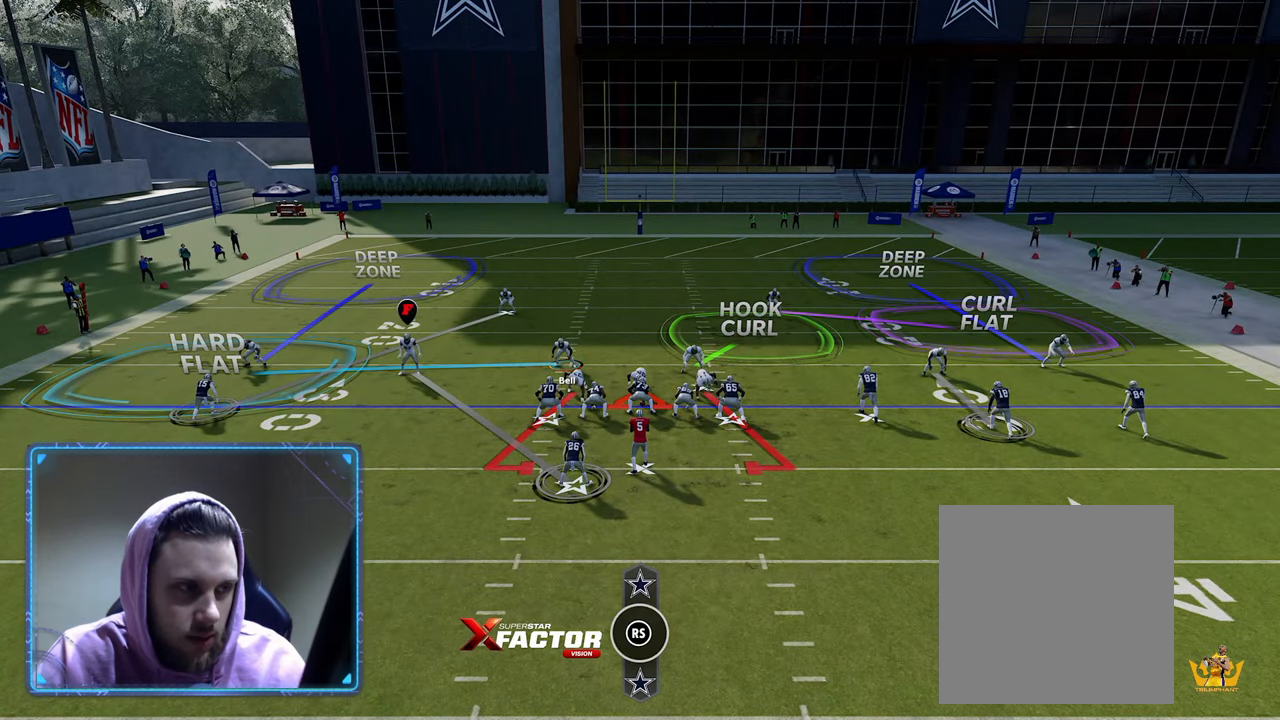
{"buttons": [], "left_stick": "center", "right_stick": "center", "events": [[33, "R2", "up"]]}
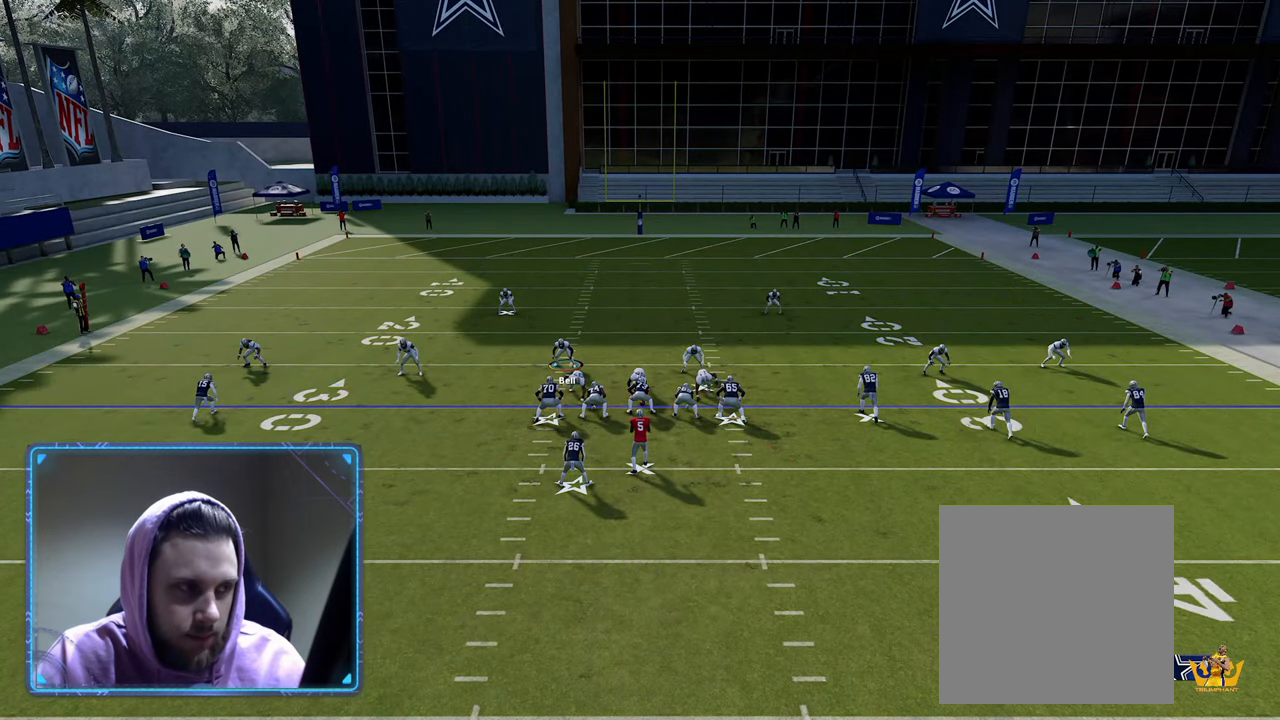
{"buttons": [], "left_stick": "center", "right_stick": "center", "events": [[117, "A", "down"], [317, "A", "up"]]}
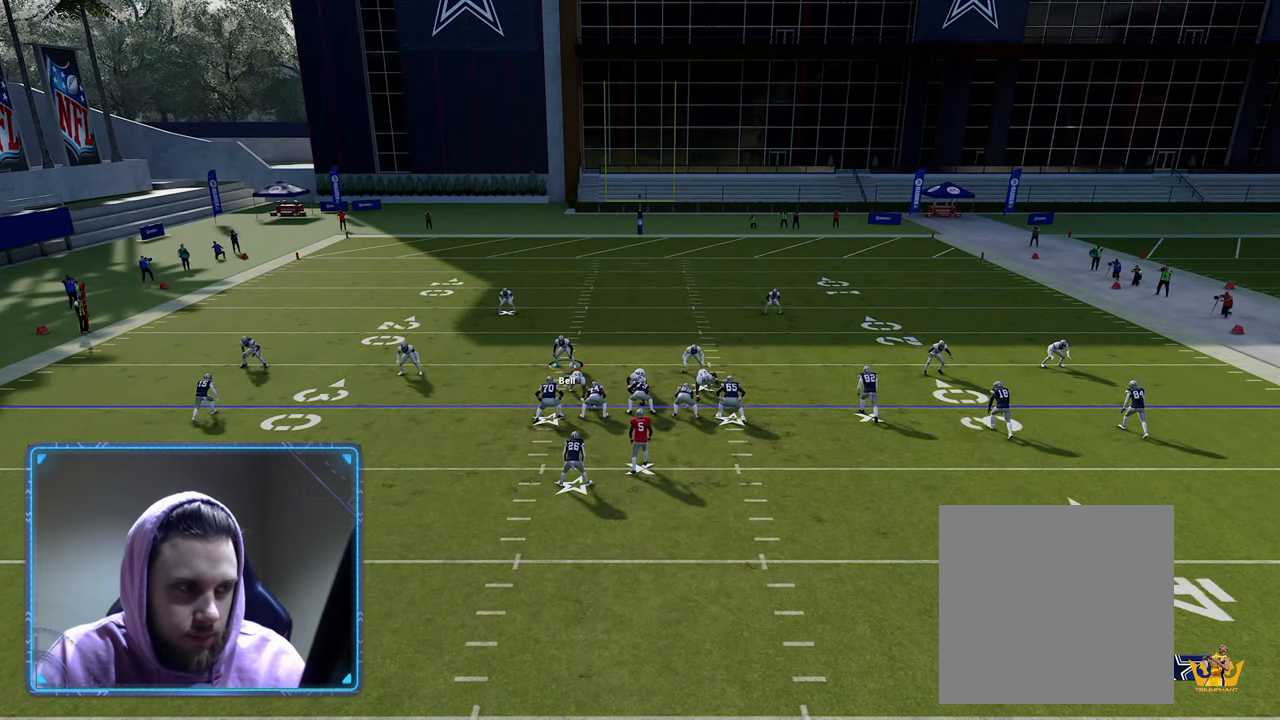
{"buttons": [], "left_stick": "center", "right_stick": "center", "events": []}
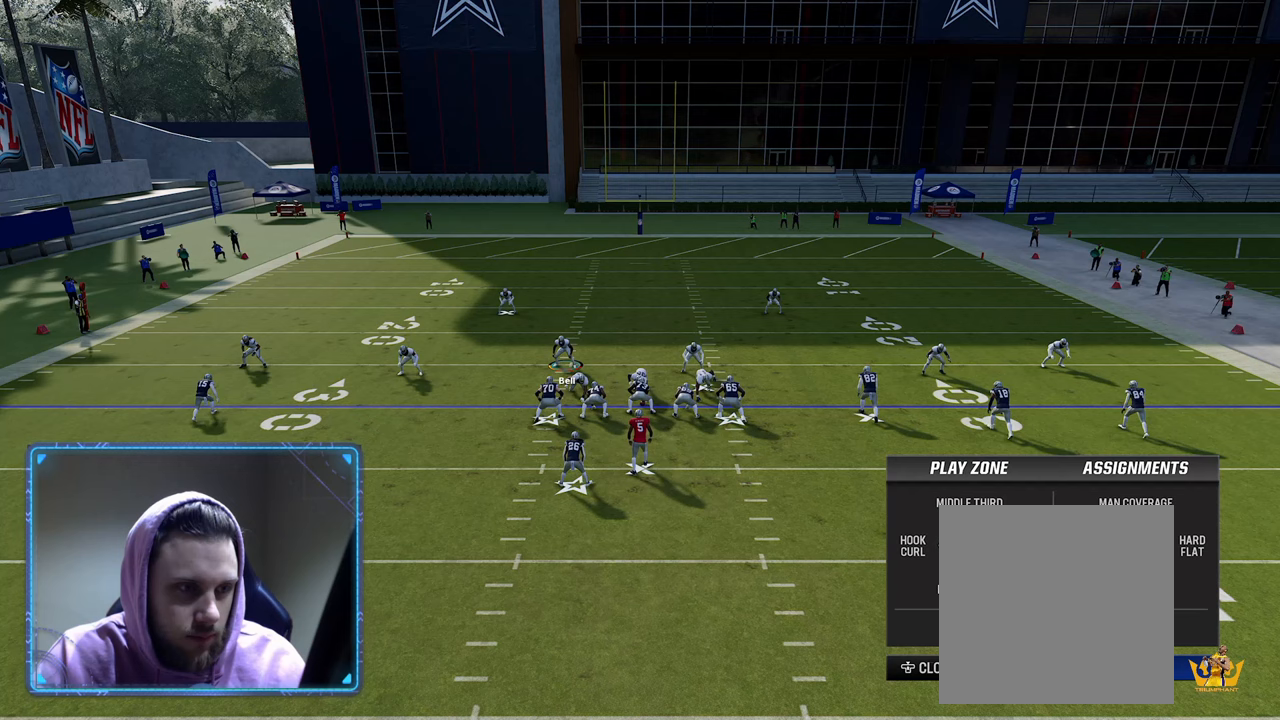
{"buttons": ["R2"], "left_stick": "center", "right_stick": "center", "events": [[67, "left_stick", "up"], [233, "left_stick", "center"], [283, "left_stick", "right"], [317, "B", "down"], [433, "left_stick", "center"], [450, "B", "up"], [500, "R2", "down"]]}
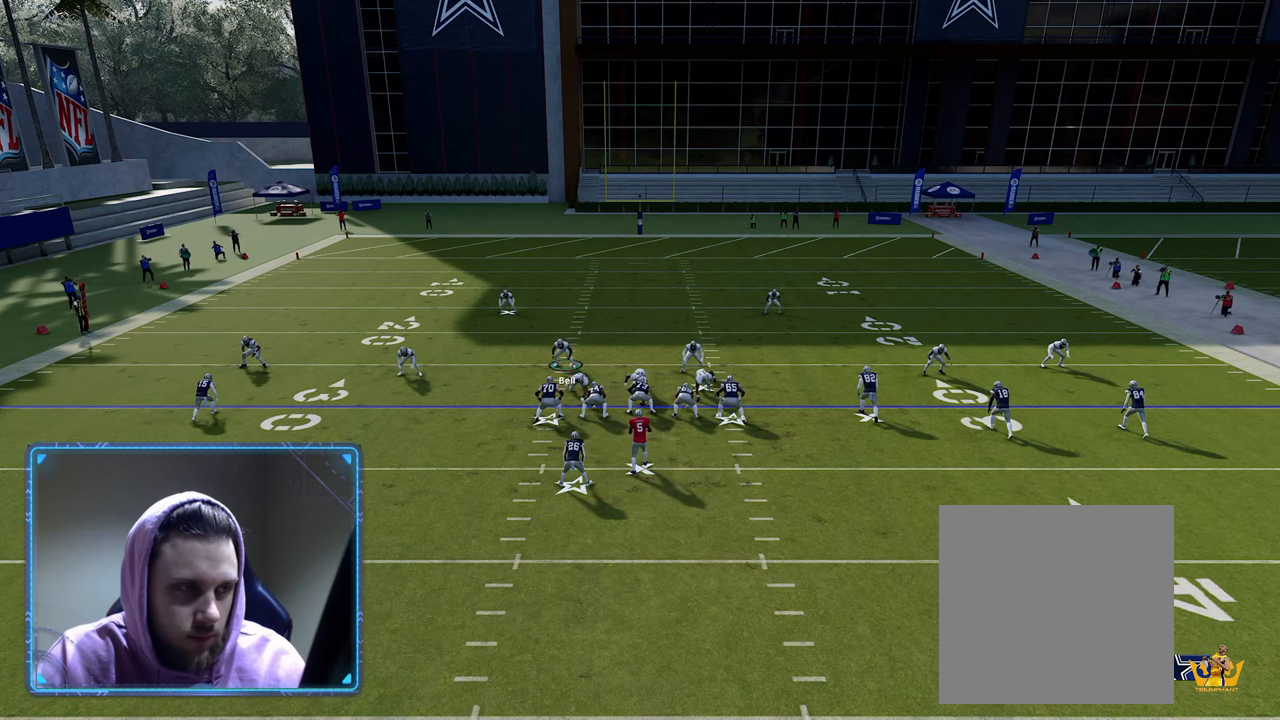
{"buttons": ["R2"], "left_stick": "down-left", "right_stick": "center", "events": [[217, "left_stick", "down-left"]]}
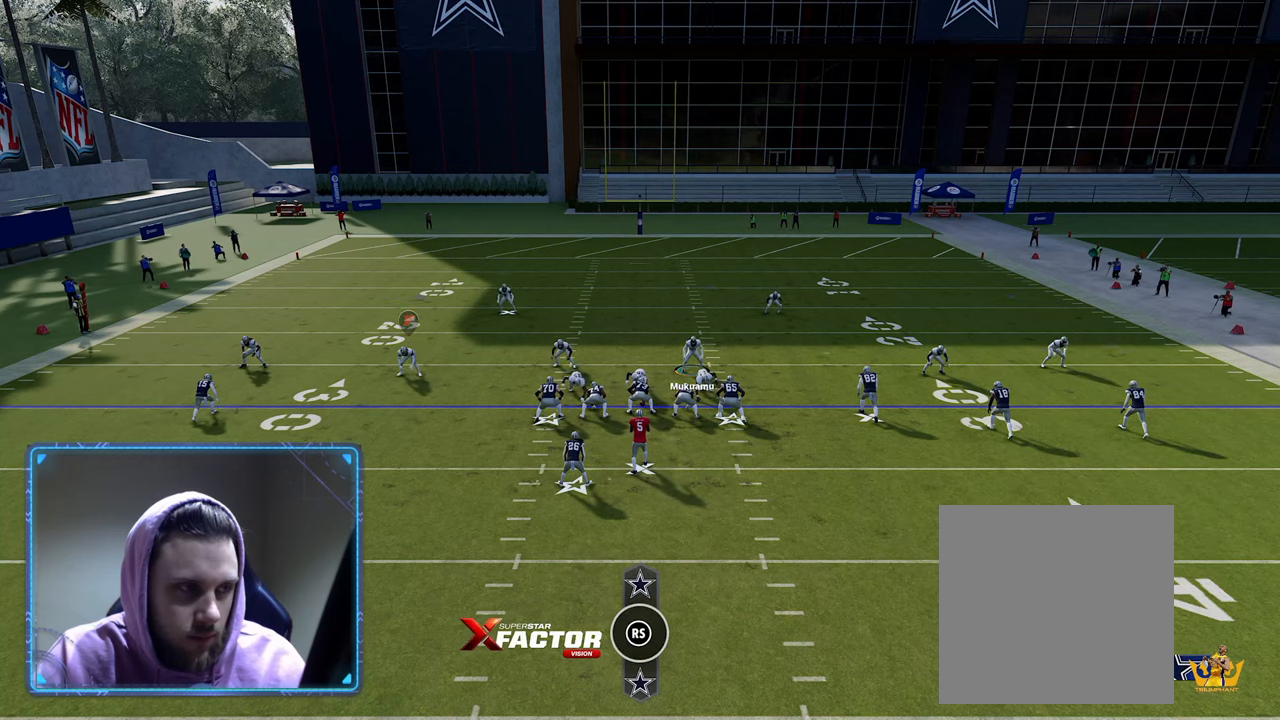
{"buttons": ["R2"], "left_stick": "center", "right_stick": "center", "events": [[283, "left_stick", "center"]]}
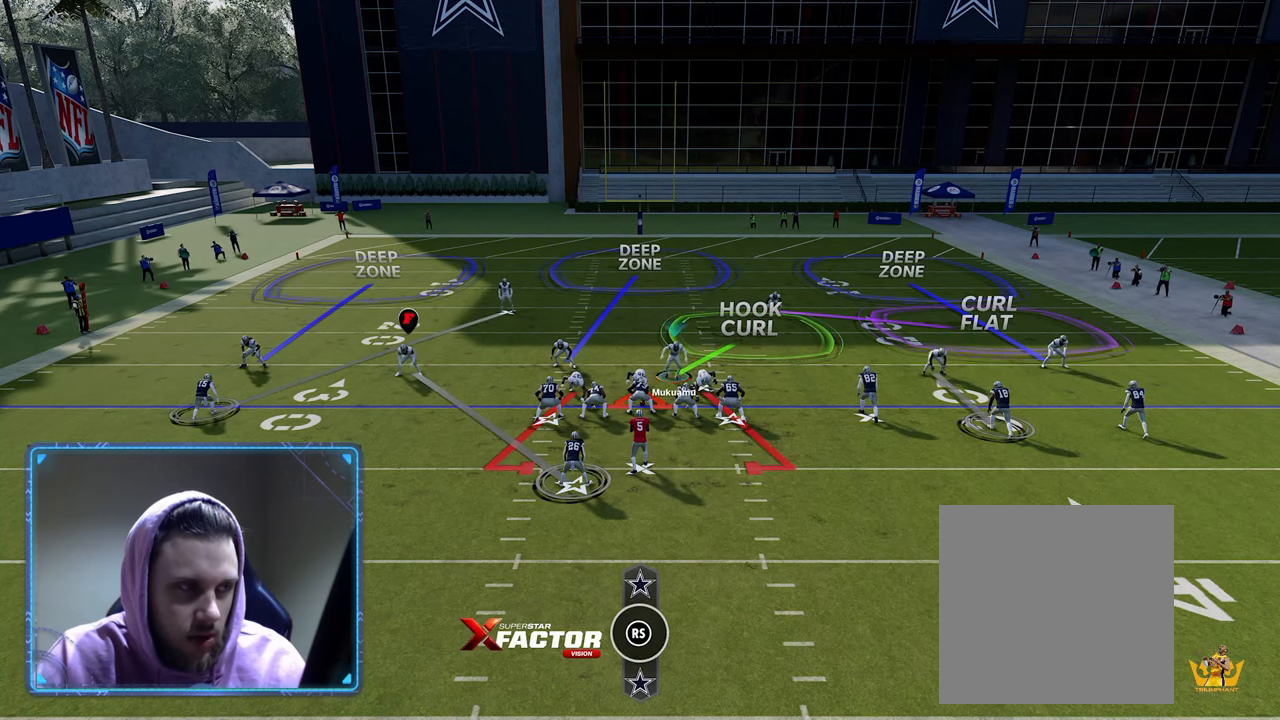
{"buttons": ["R2"], "left_stick": "center", "right_stick": "center", "events": [[83, "left_stick", "down"], [450, "left_stick", "center"]]}
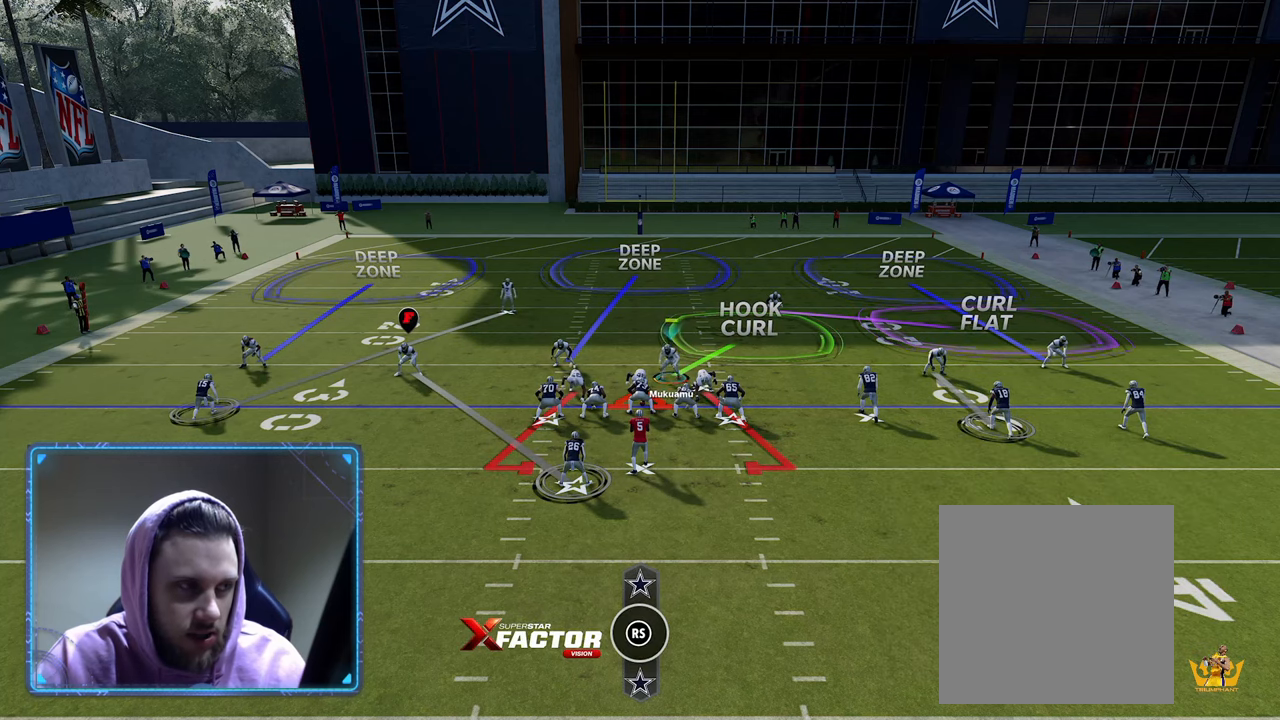
{"buttons": ["R2"], "left_stick": "center", "right_stick": "center", "events": [[233, "left_stick", "down"], [467, "left_stick", "center"]]}
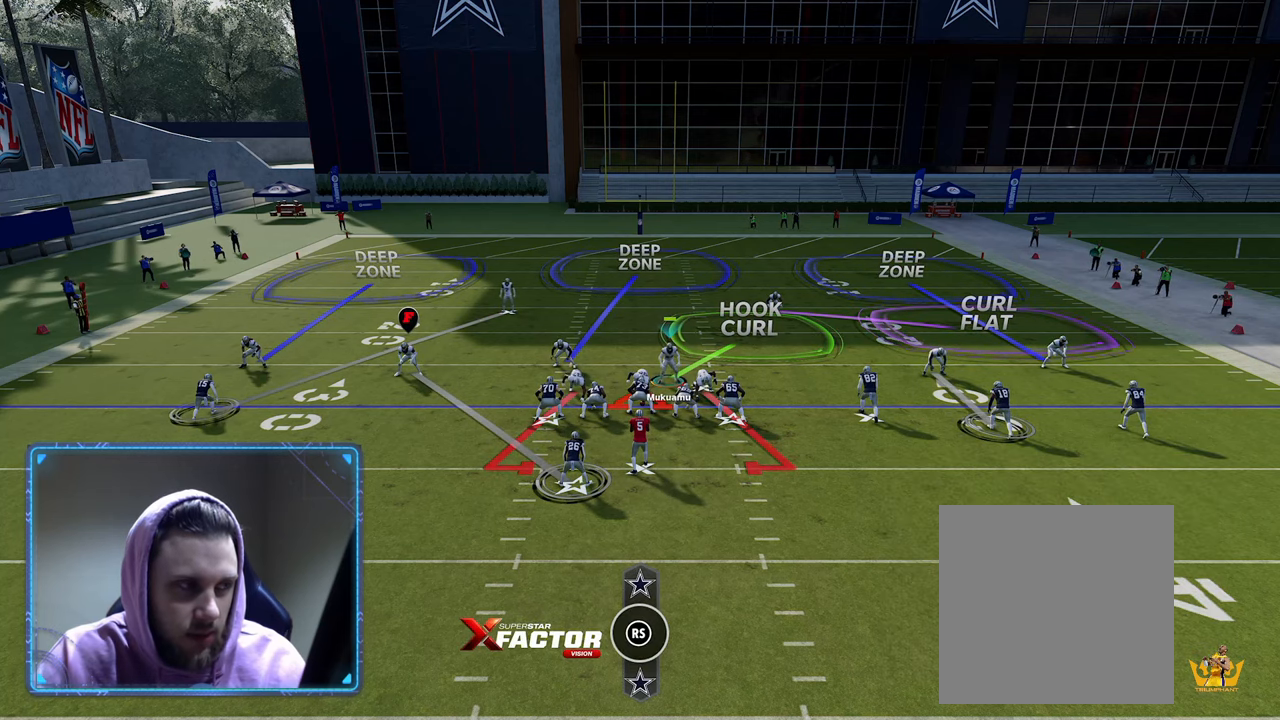
{"buttons": ["R2"], "left_stick": "center", "right_stick": "center", "events": []}
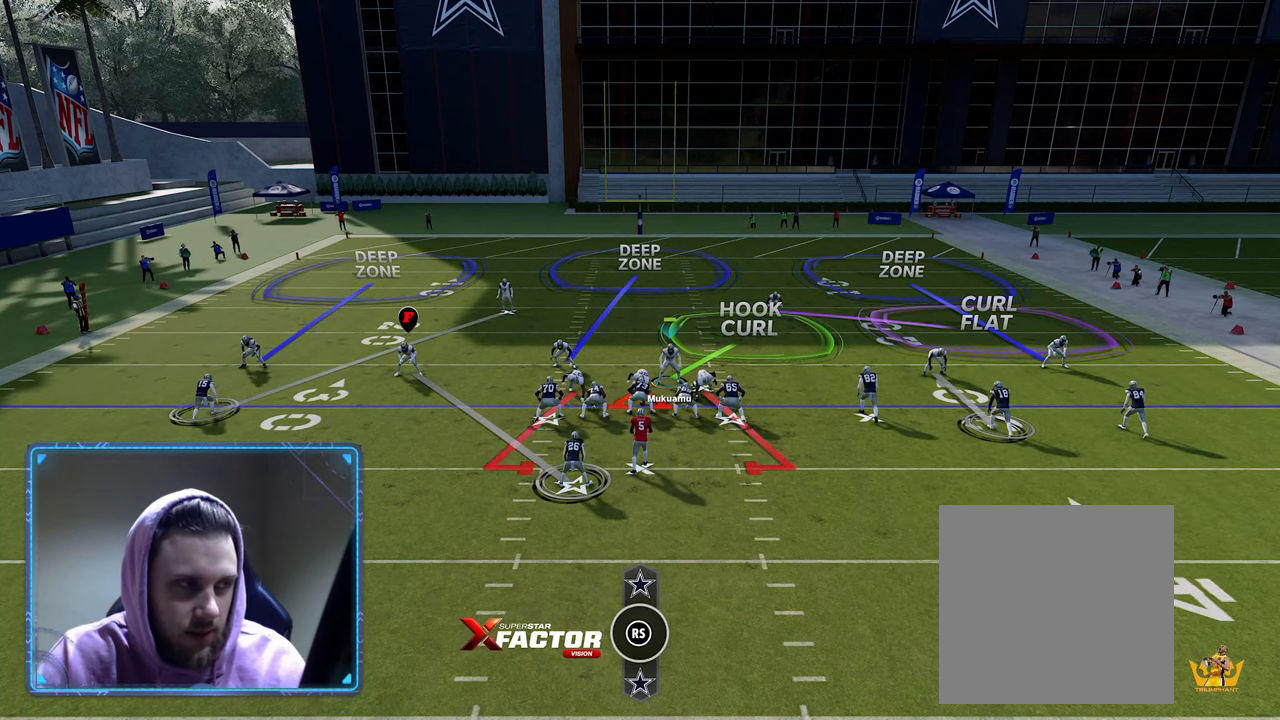
{"buttons": ["R2"], "left_stick": "left", "right_stick": "center", "events": [[500, "left_stick", "left"]]}
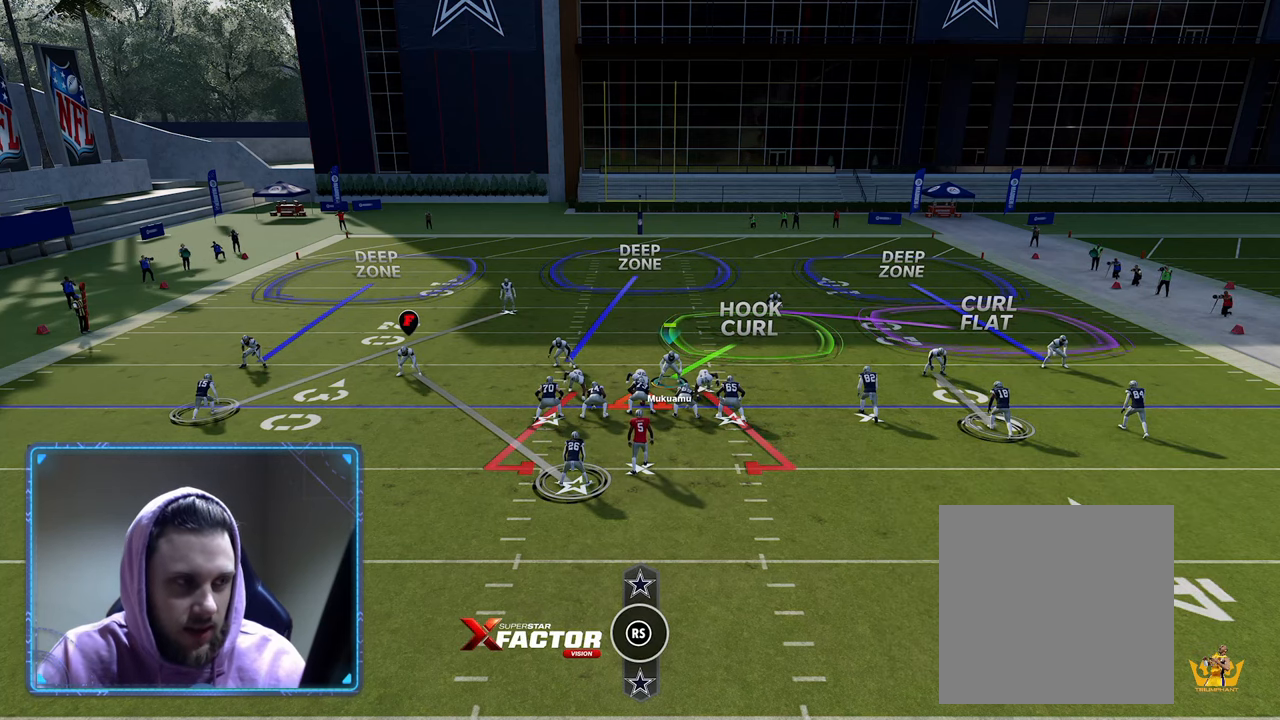
{"buttons": ["R2"], "left_stick": "center", "right_stick": "center", "events": [[383, "left_stick", "center"]]}
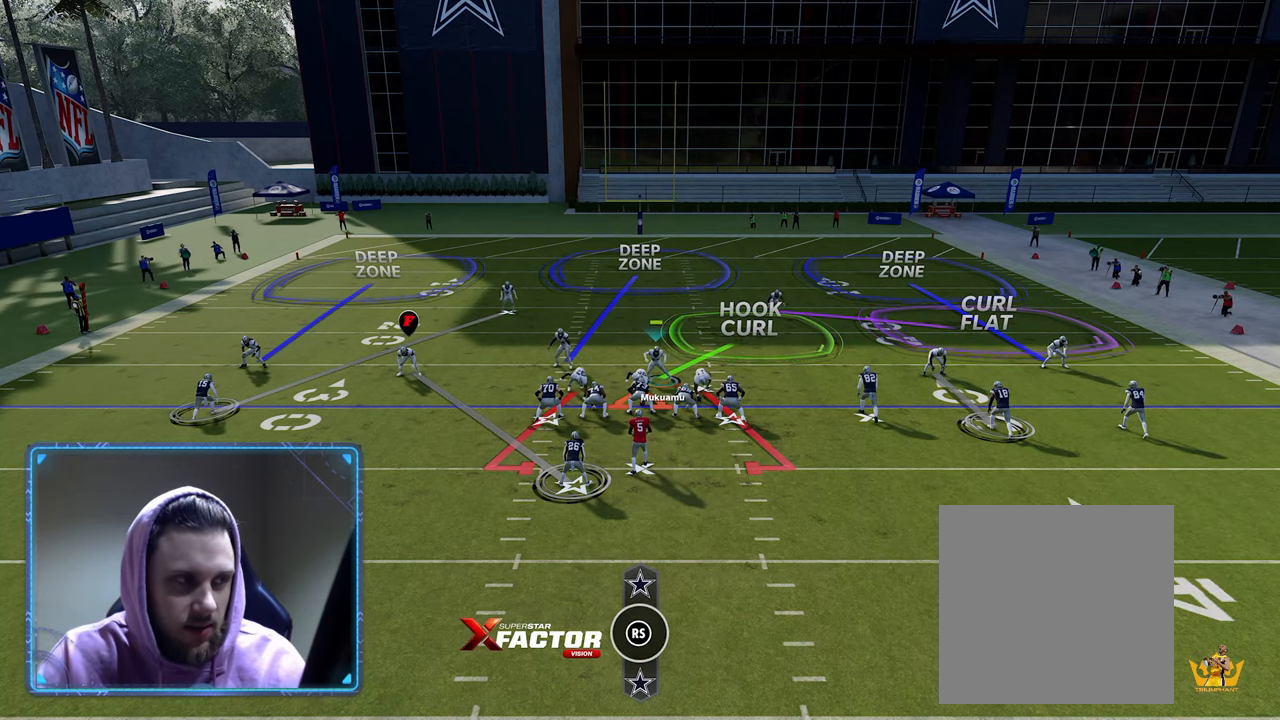
{"buttons": ["R2"], "left_stick": "center", "right_stick": "center", "events": []}
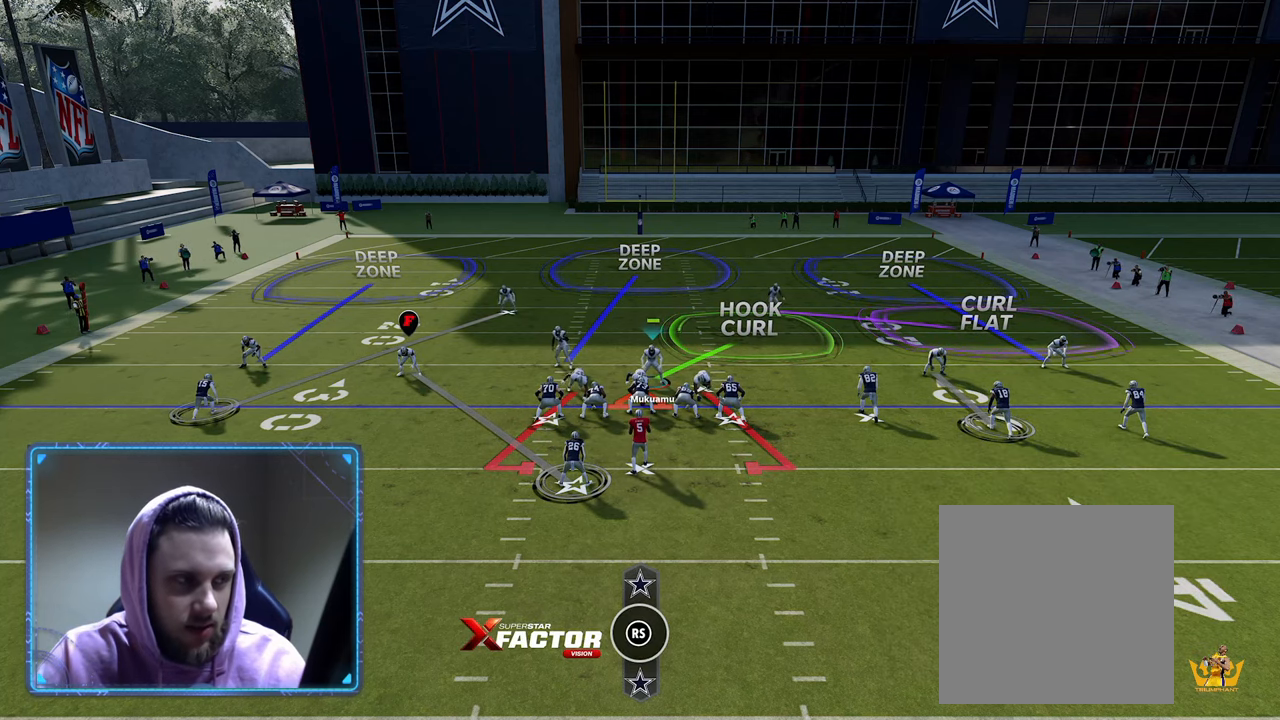
{"buttons": ["R2"], "left_stick": "center", "right_stick": "center", "events": []}
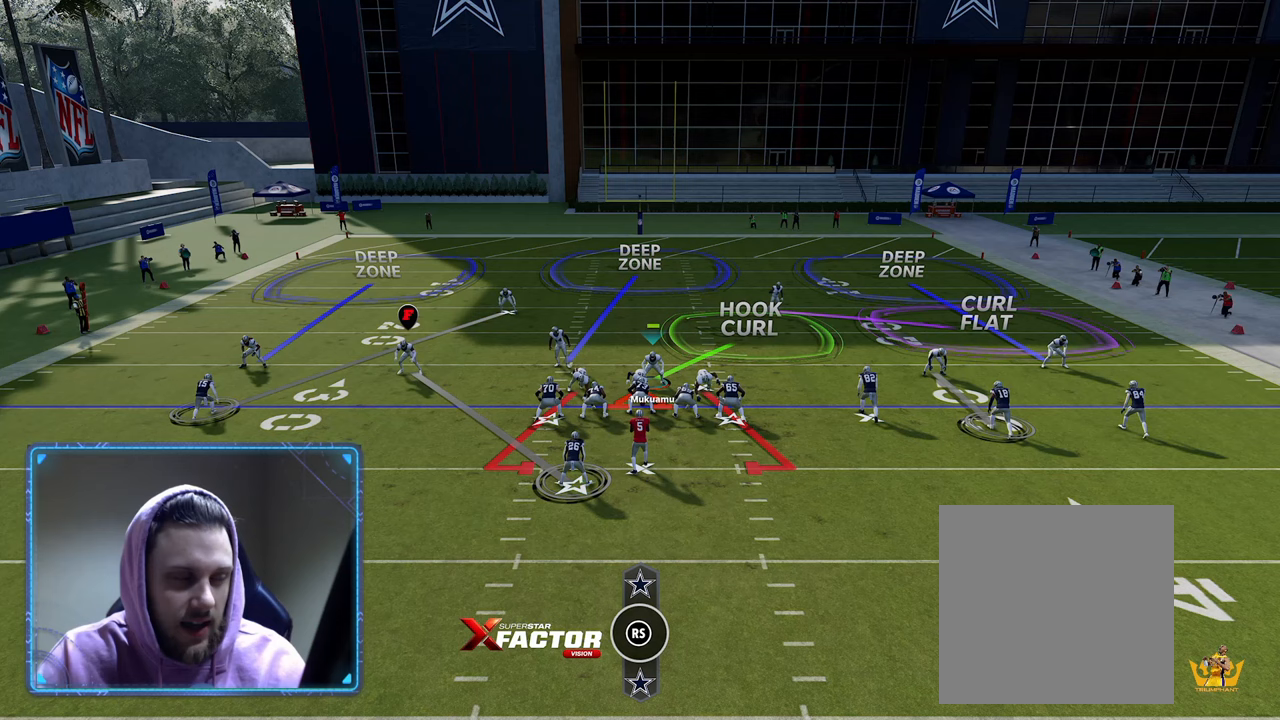
{"buttons": ["R2"], "left_stick": "center", "right_stick": "center", "events": []}
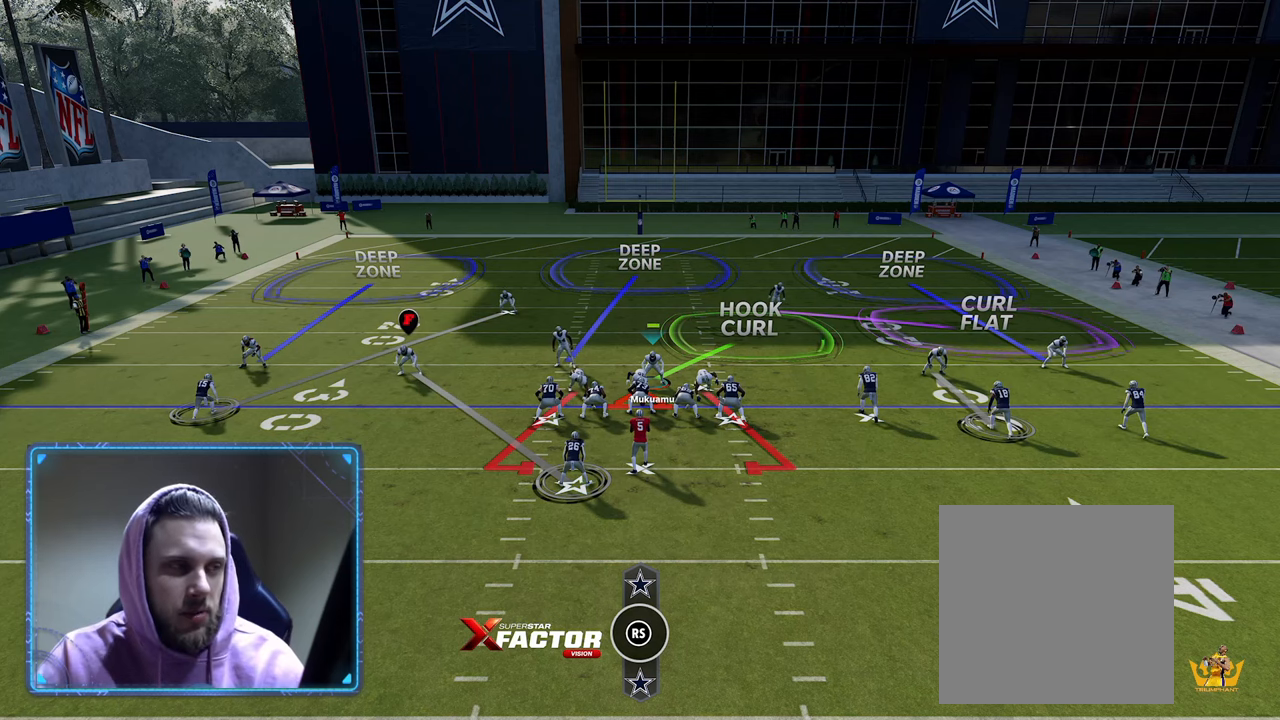
{"buttons": ["R2"], "left_stick": "center", "right_stick": "center", "events": []}
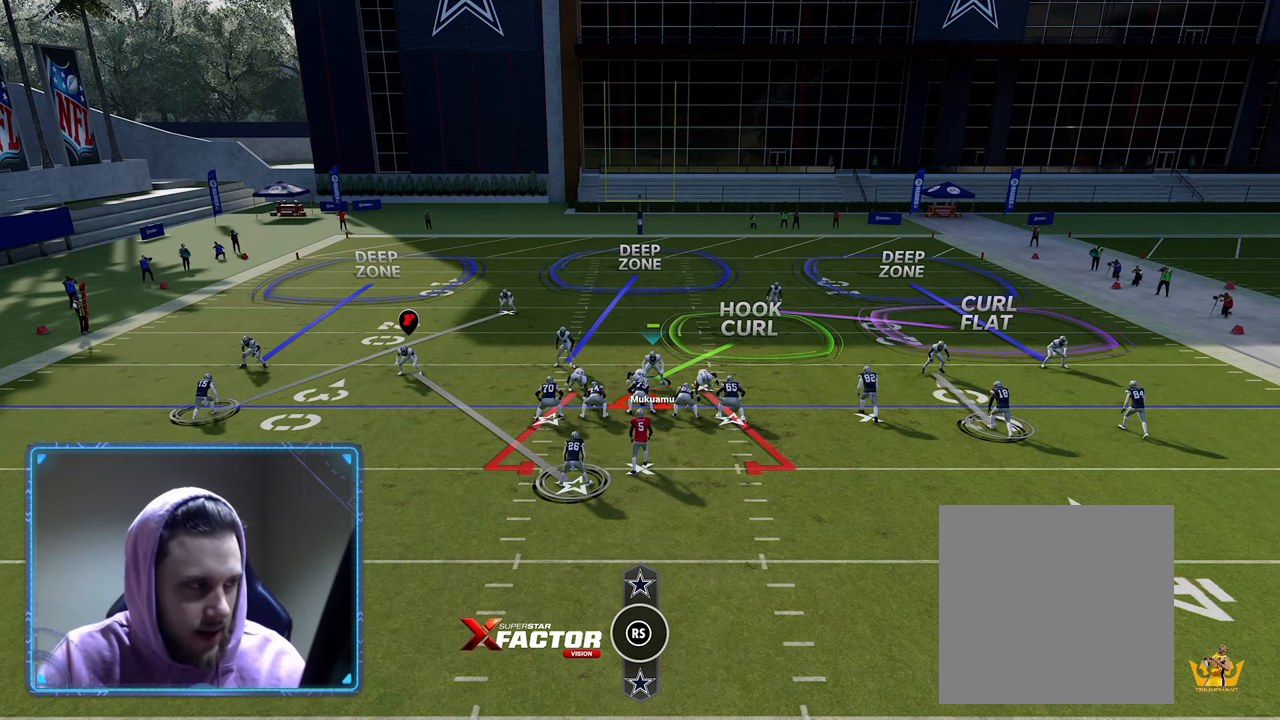
{"buttons": ["R2"], "left_stick": "center", "right_stick": "center", "events": []}
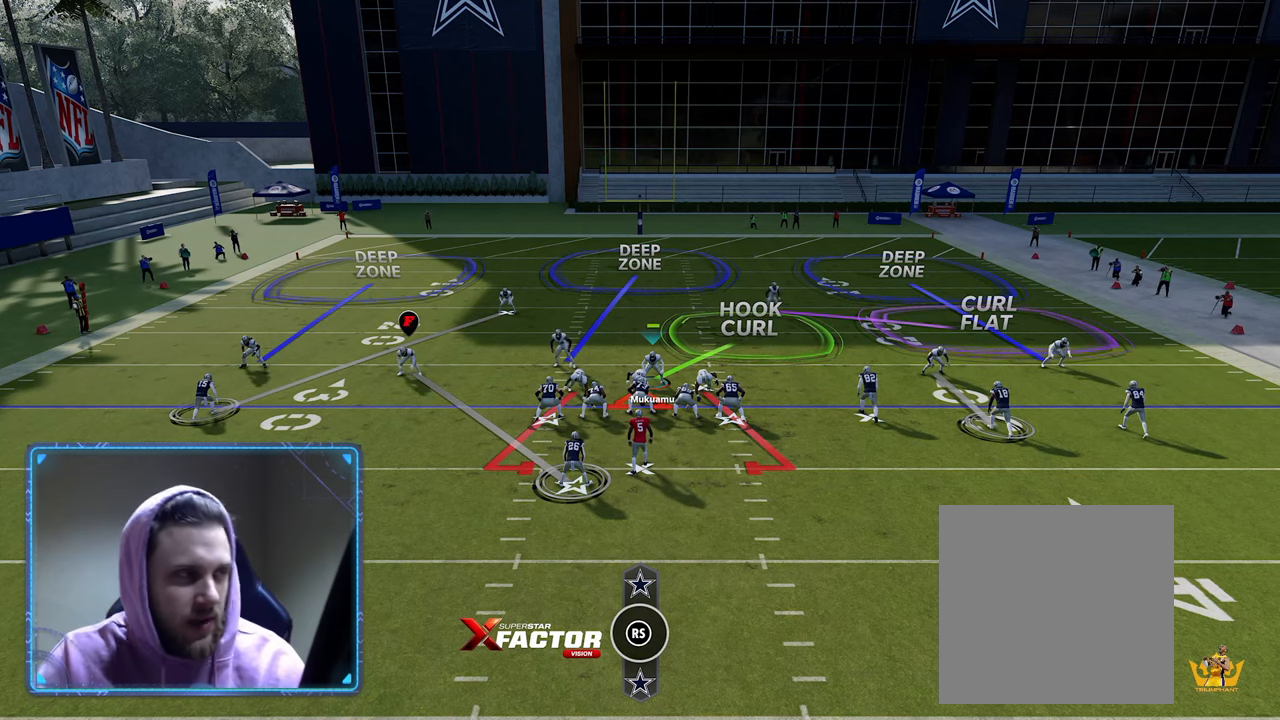
{"buttons": ["R2"], "left_stick": "center", "right_stick": "center", "events": []}
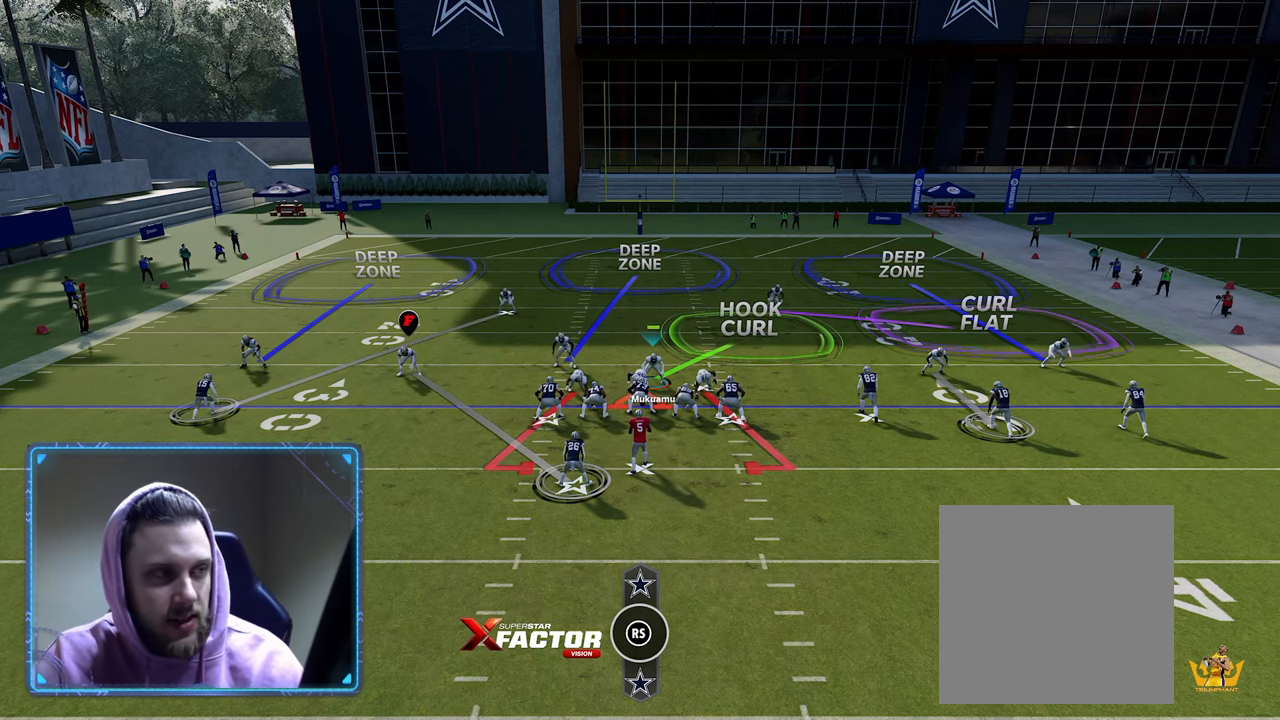
{"buttons": ["R2"], "left_stick": "center", "right_stick": "center", "events": []}
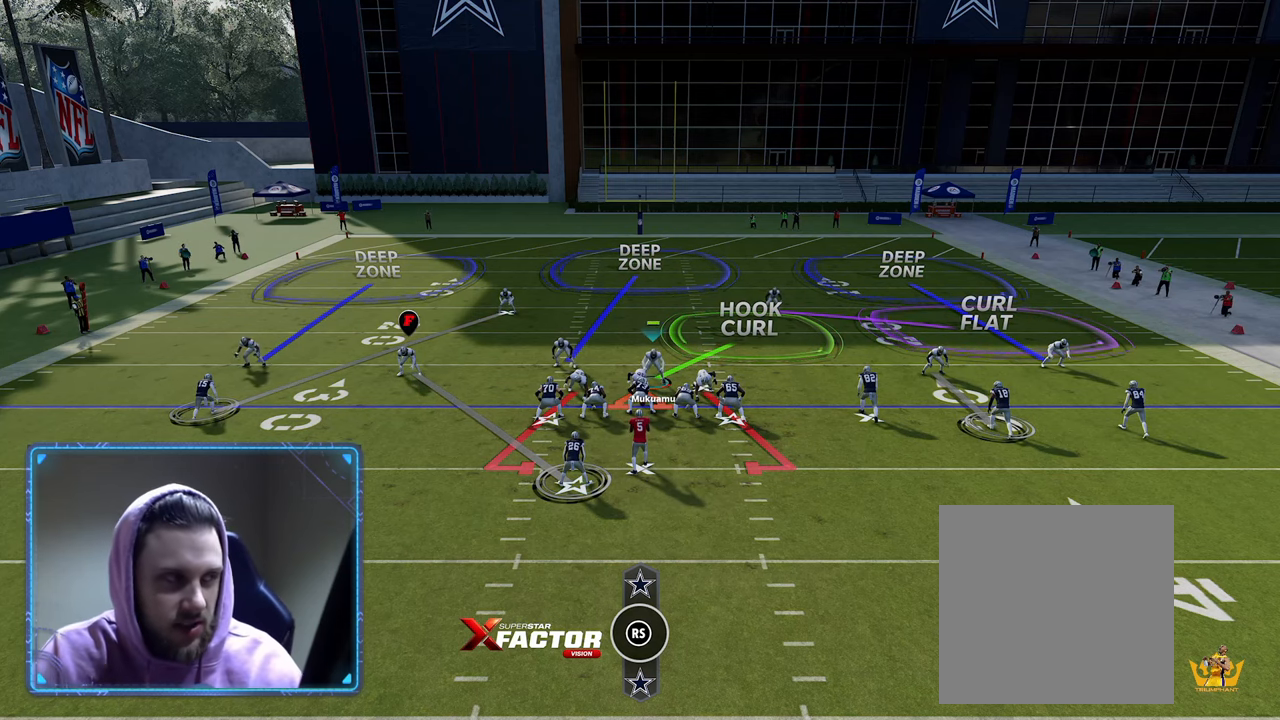
{"buttons": ["R2"], "left_stick": "center", "right_stick": "center", "events": []}
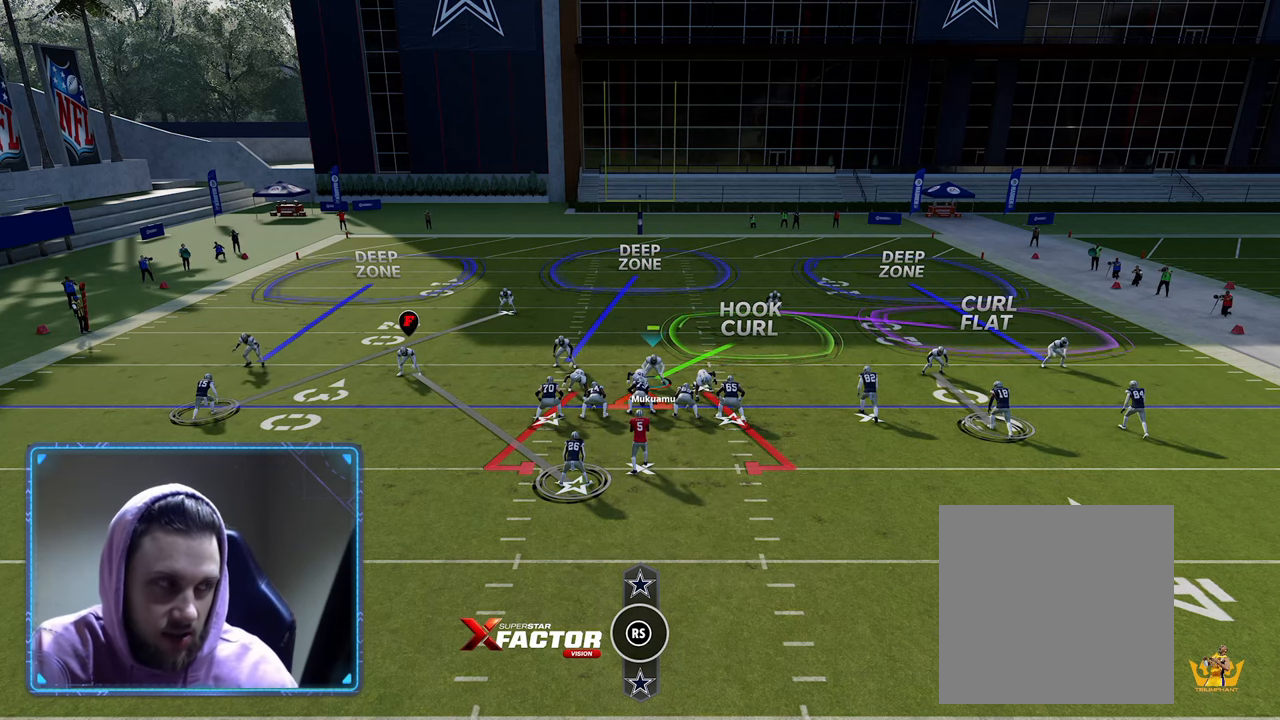
{"buttons": ["R2"], "left_stick": "center", "right_stick": "center", "events": []}
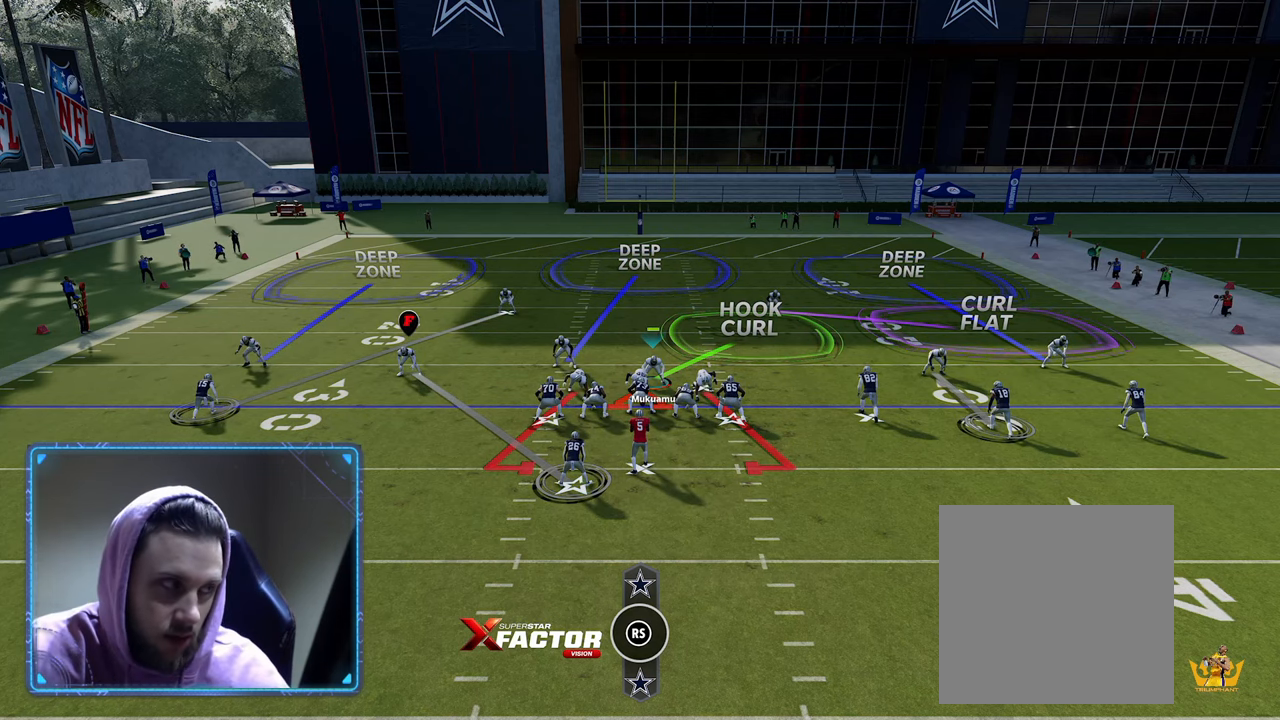
{"buttons": ["R2"], "left_stick": "center", "right_stick": "center", "events": []}
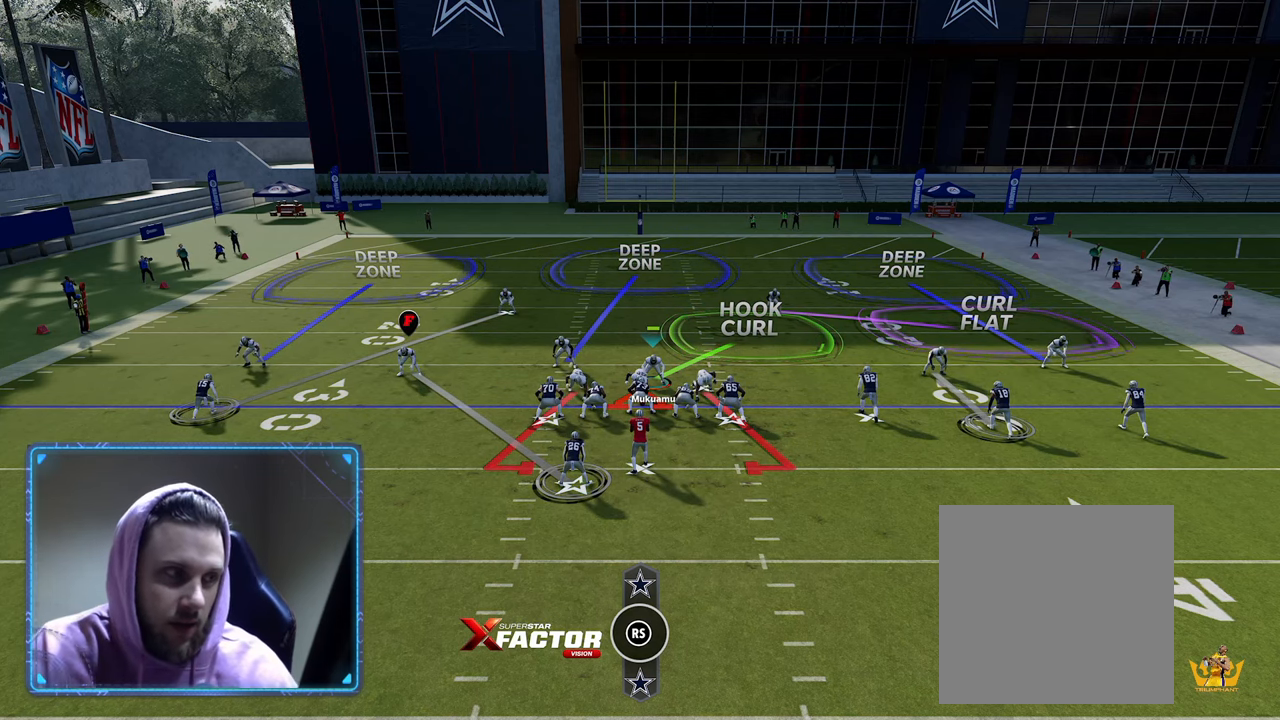
{"buttons": ["R2"], "left_stick": "center", "right_stick": "center", "events": []}
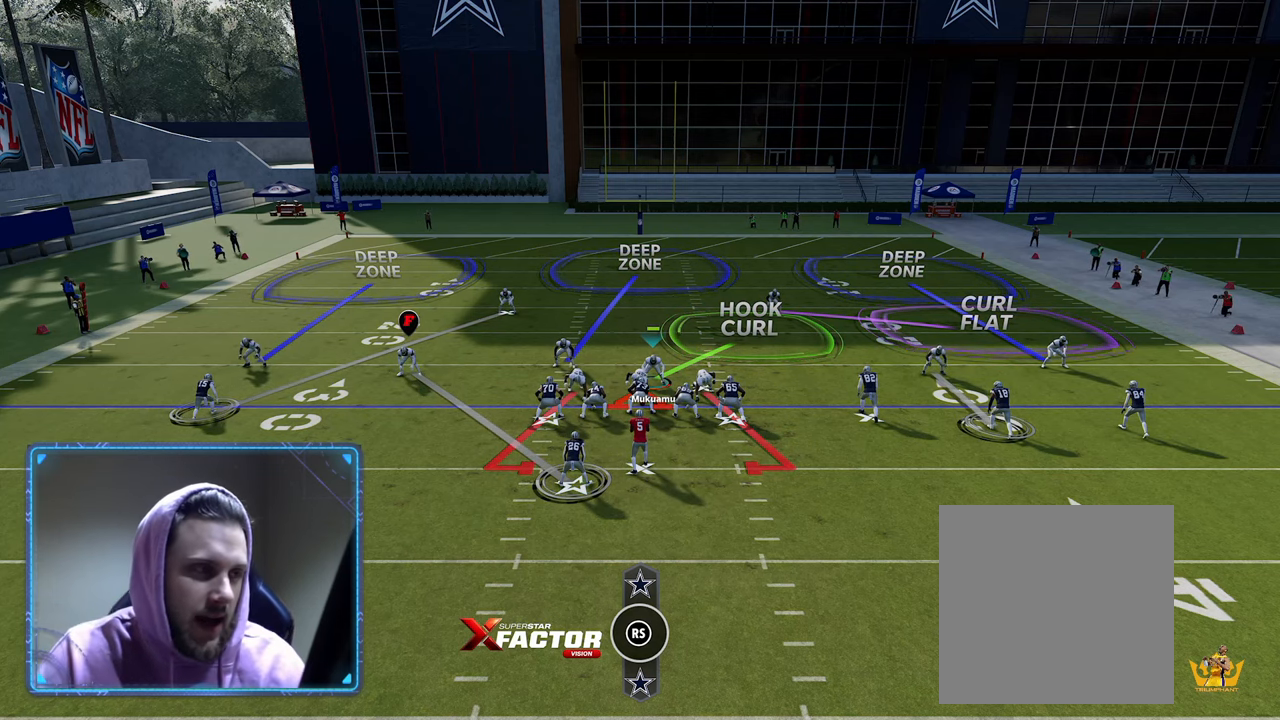
{"buttons": ["R2"], "left_stick": "center", "right_stick": "center", "events": []}
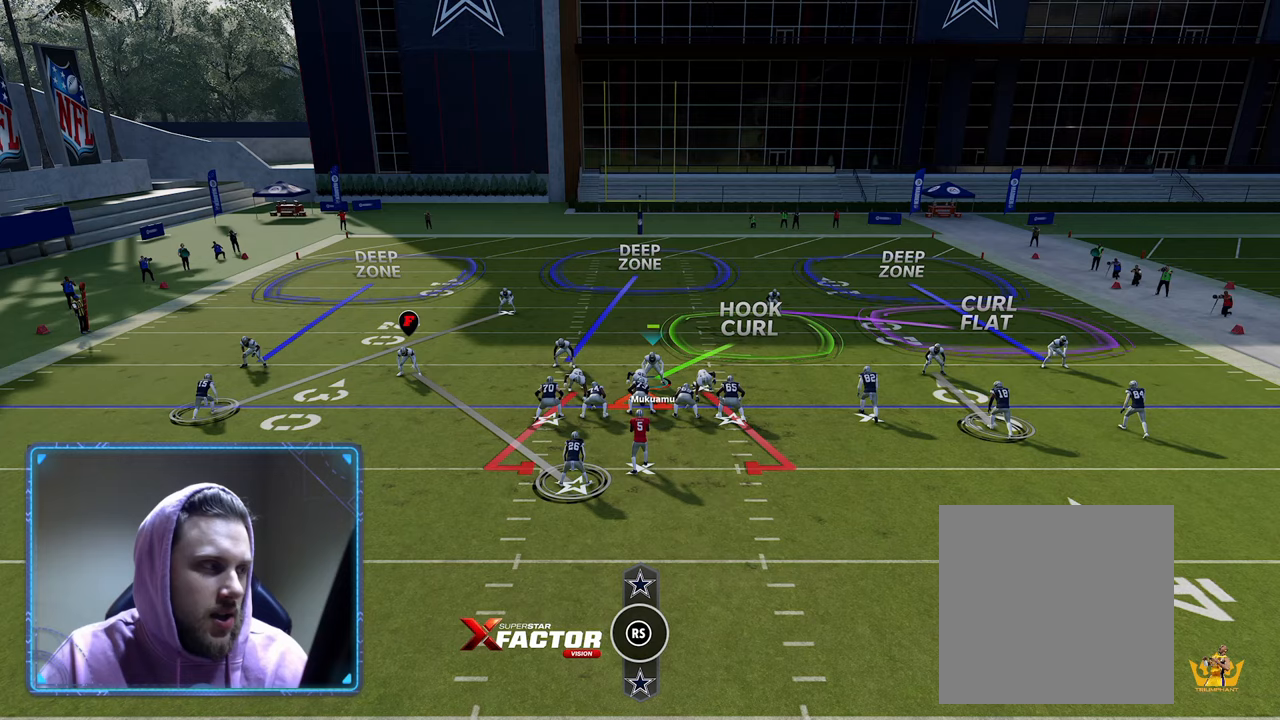
{"buttons": ["R2"], "left_stick": "center", "right_stick": "center", "events": []}